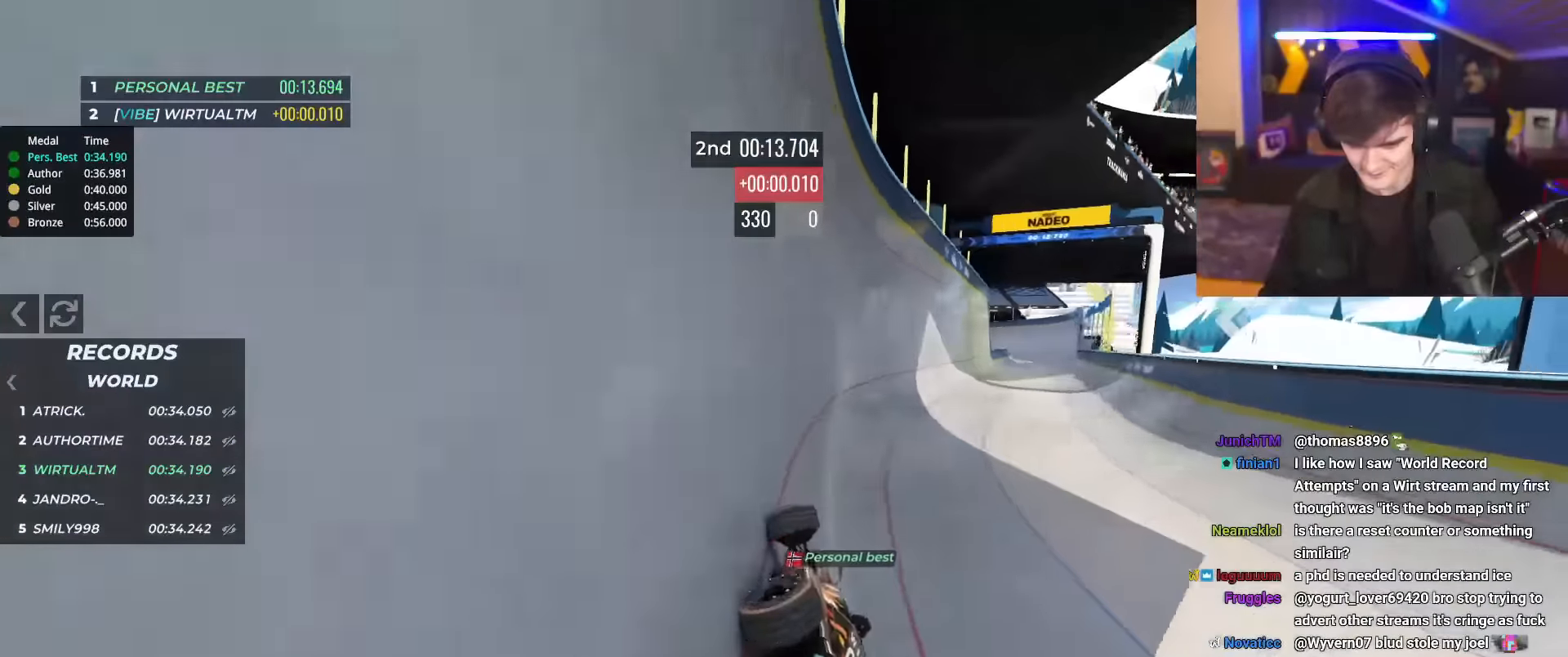
Gameplay with keyboard; each line is a JSON object with the keys held at the frame after it. "events" lists presses ("down") and releases ("up") of "brake", "down", "left", "right" and "up" between this image and that frame as [ms after this image, input, new state], when the widget could be followed in between. No other keys are recorded. Mouse input is not recorded. Key names are as the overlay labels them; some are game actions (e.g. jump) rather than physical keys.
{"keys": ["right", "up"], "events": []}
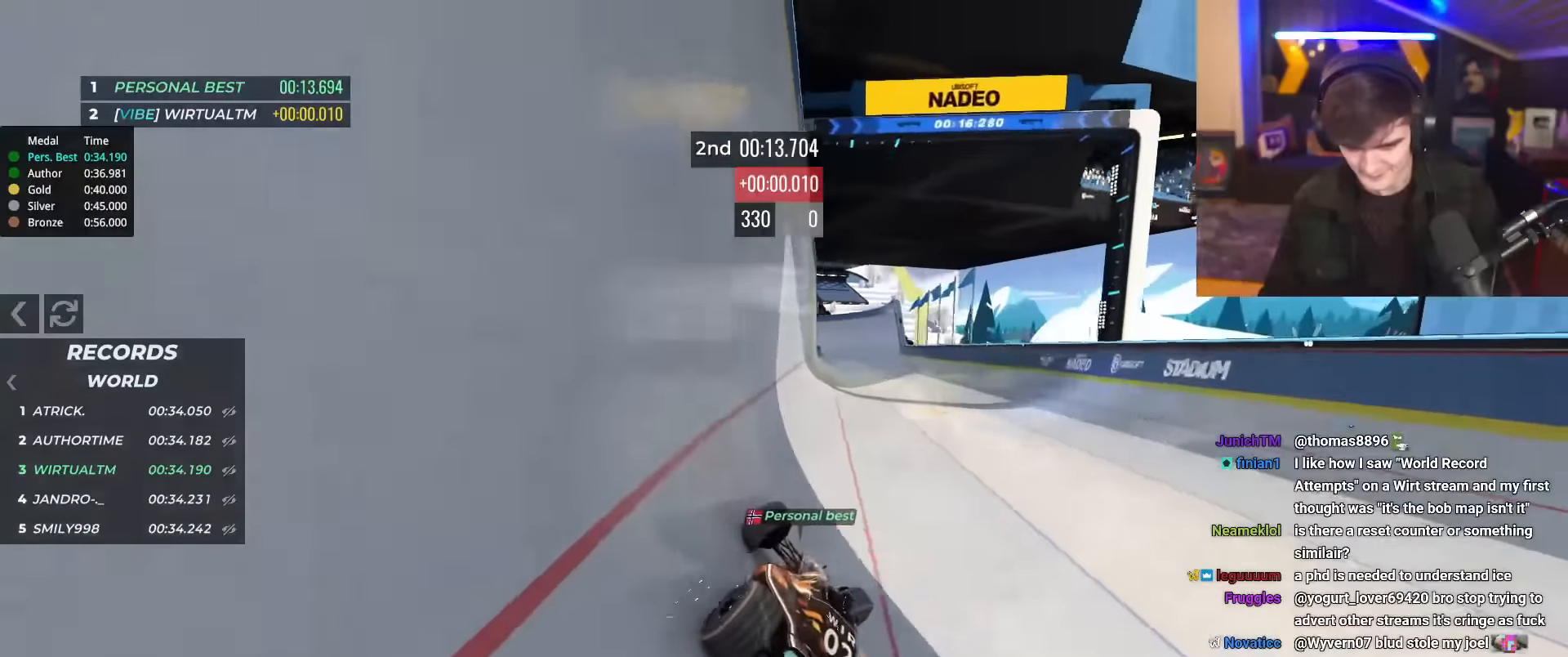
{"keys": ["left", "up"], "events": [[167, "right", "up"], [200, "left", "down"]]}
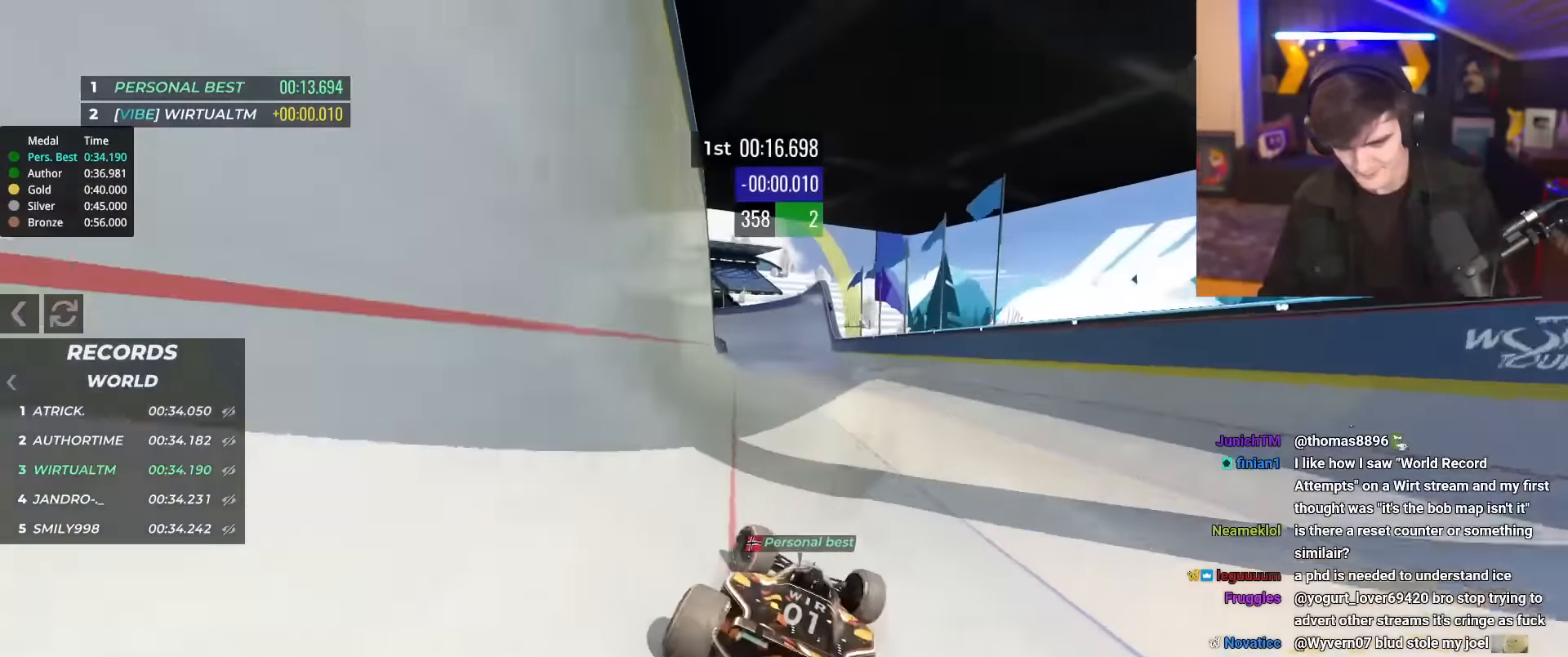
{"keys": ["up"], "events": [[34, "left", "up"], [184, "right", "down"], [267, "right", "up"]]}
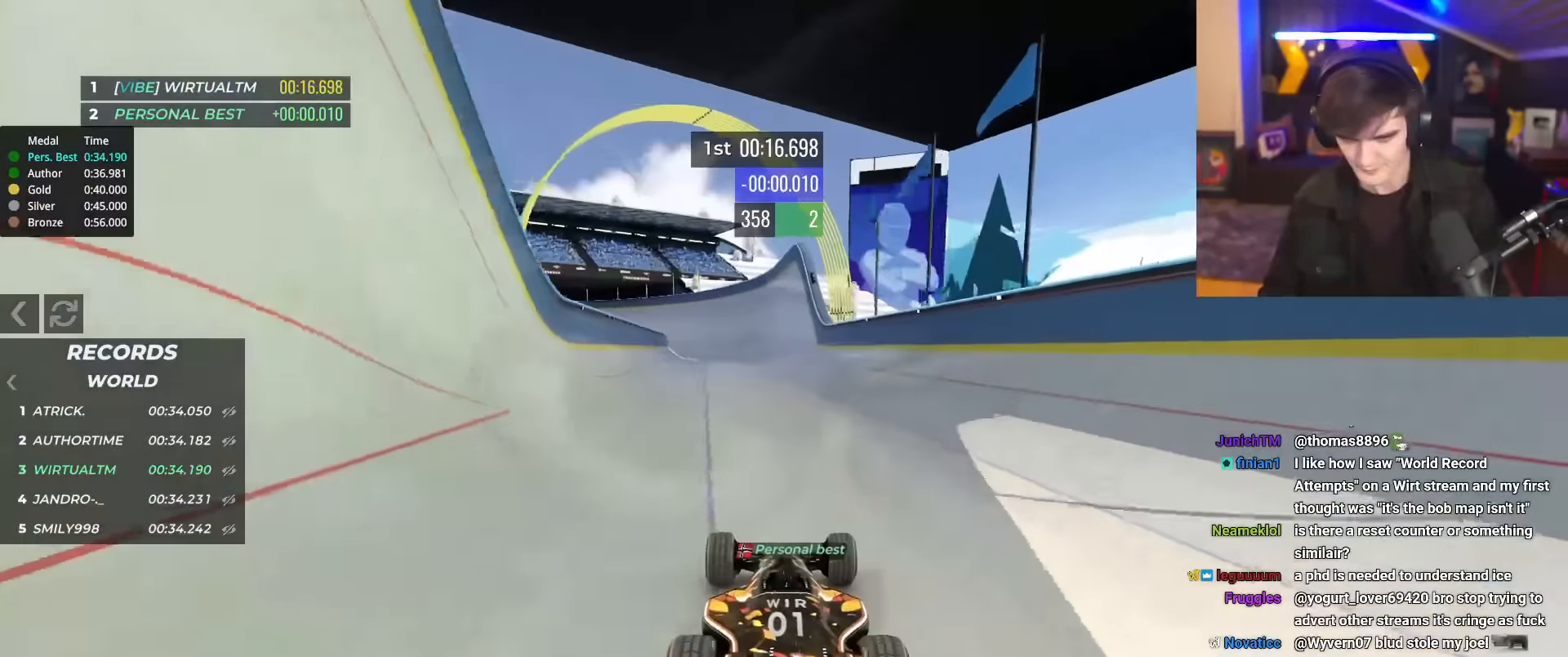
{"keys": ["up"], "events": [[233, "right", "down"], [283, "right", "up"]]}
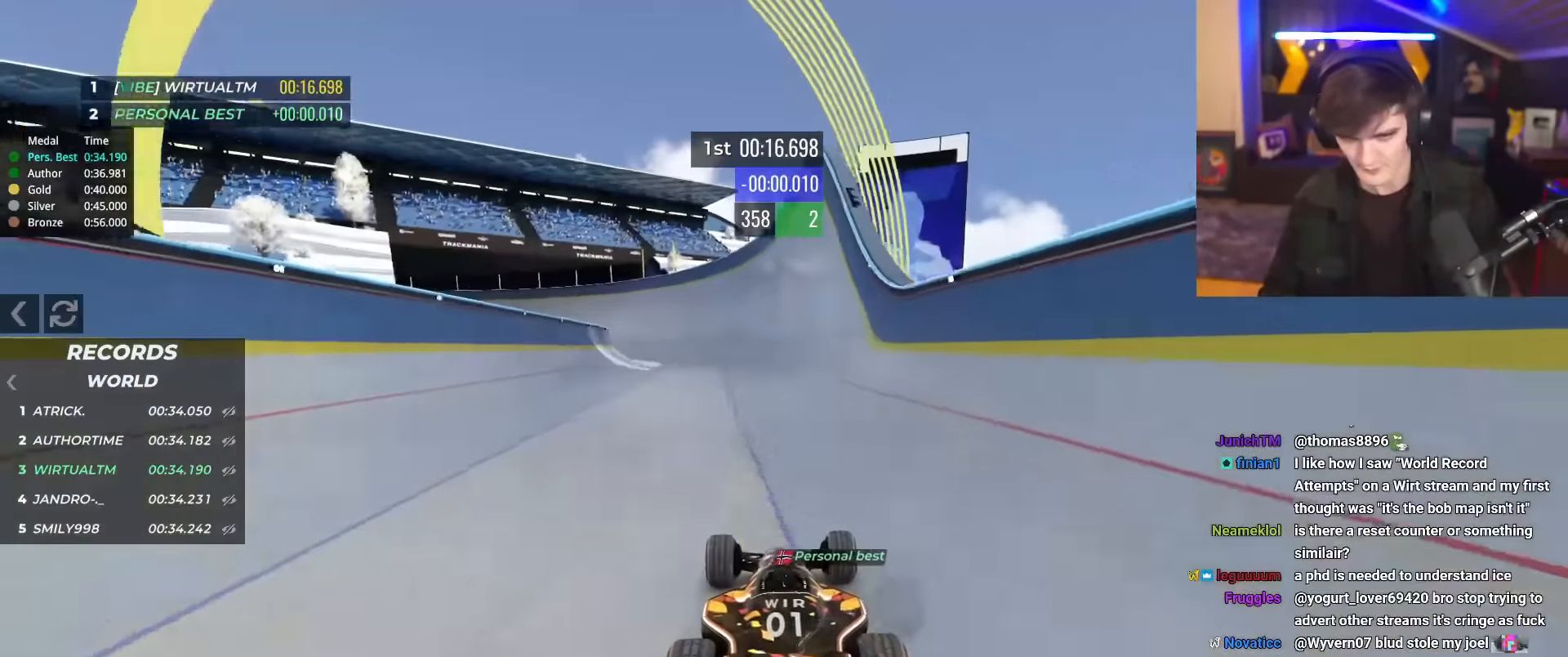
{"keys": ["up"], "events": [[300, "left", "down"], [384, "left", "up"]]}
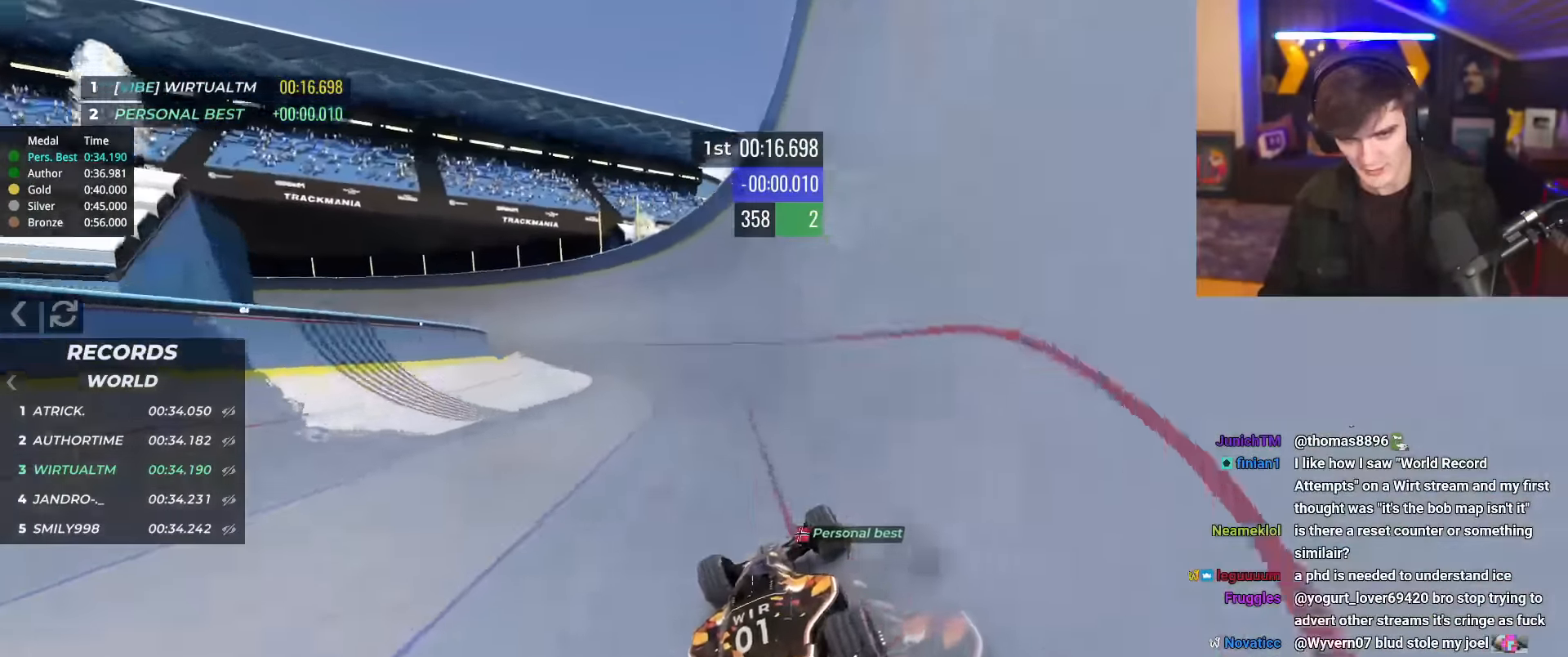
{"keys": ["left", "up"], "events": [[83, "left", "down"], [183, "left", "up"], [233, "left", "down"]]}
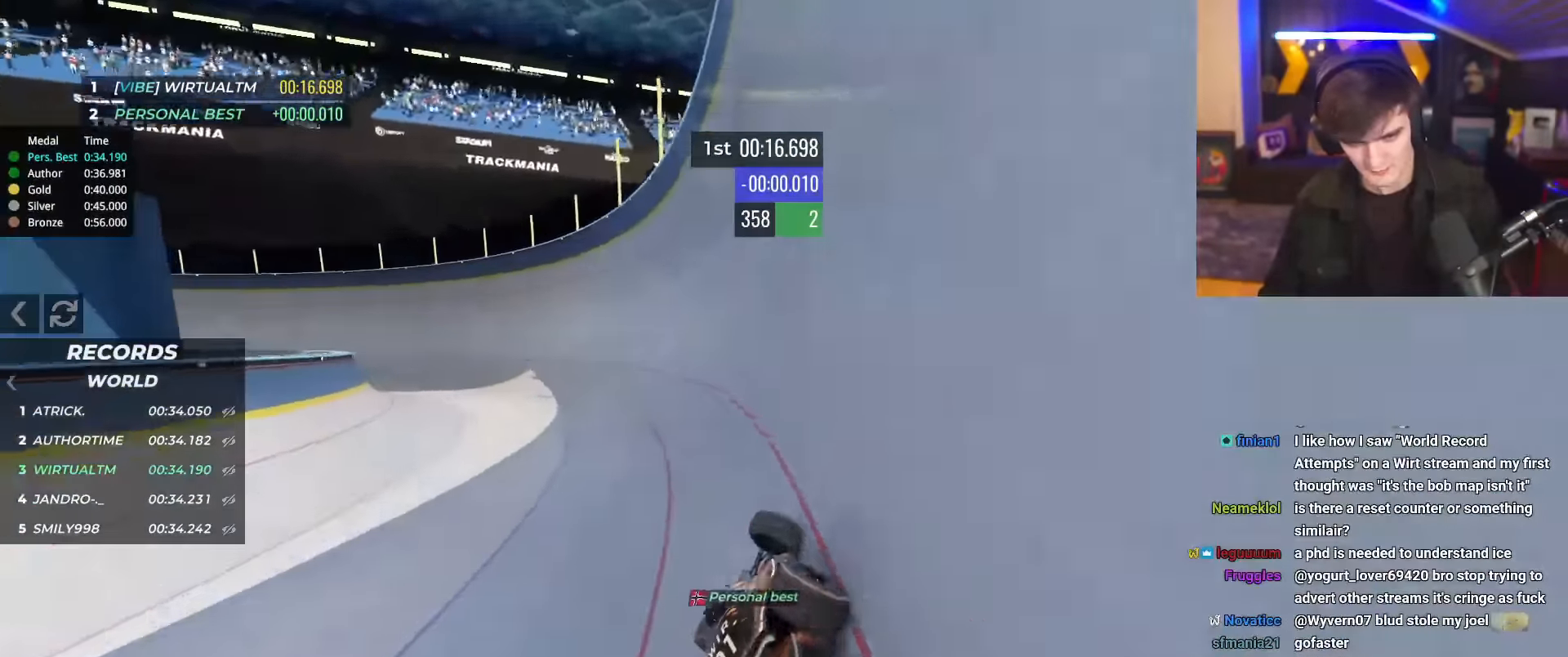
{"keys": ["left", "up"], "events": []}
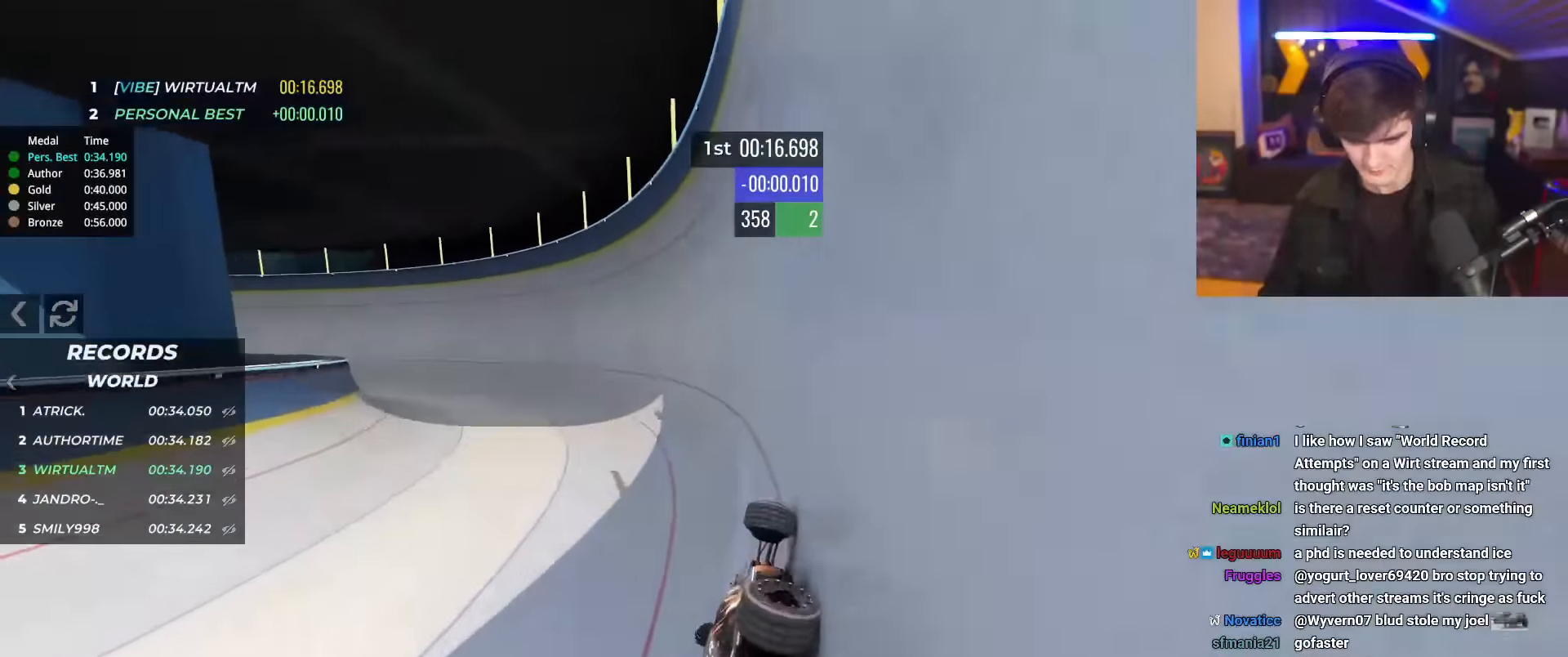
{"keys": ["left", "up"], "events": []}
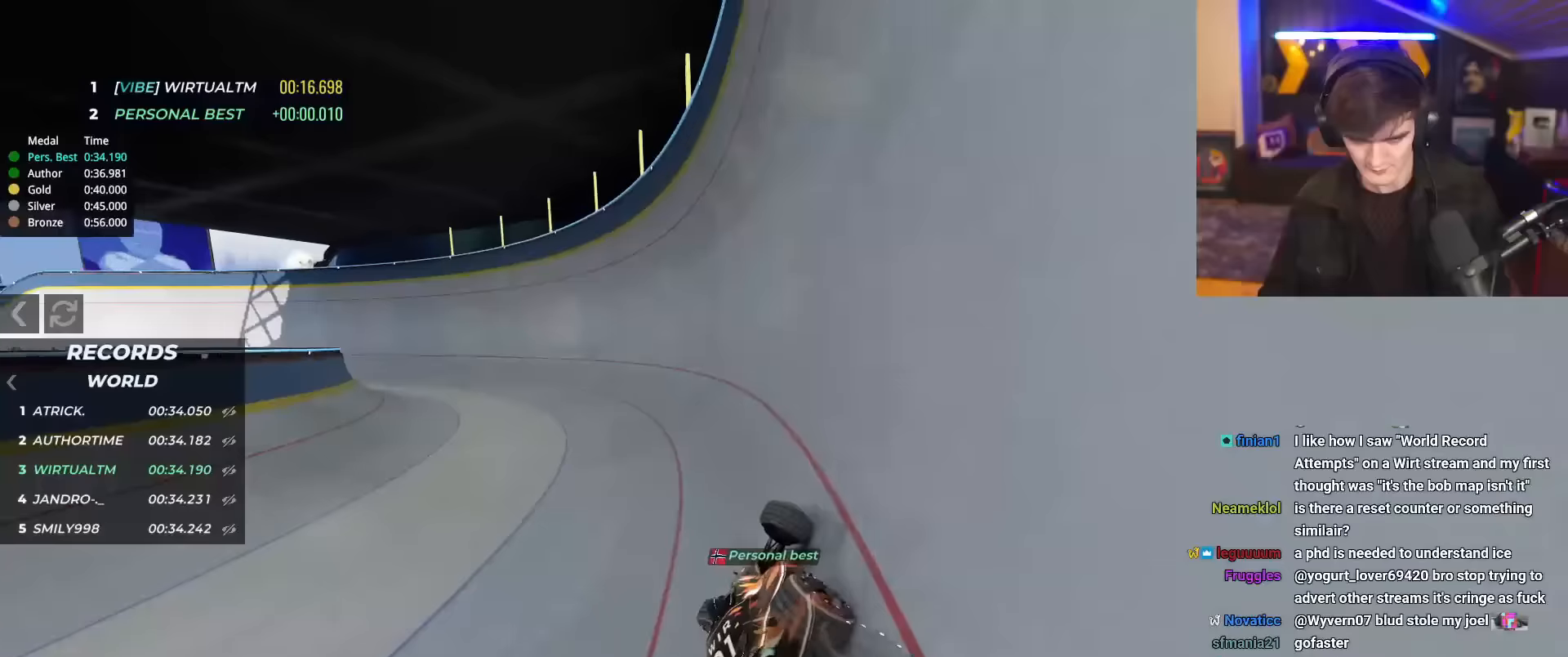
{"keys": ["left", "up"], "events": []}
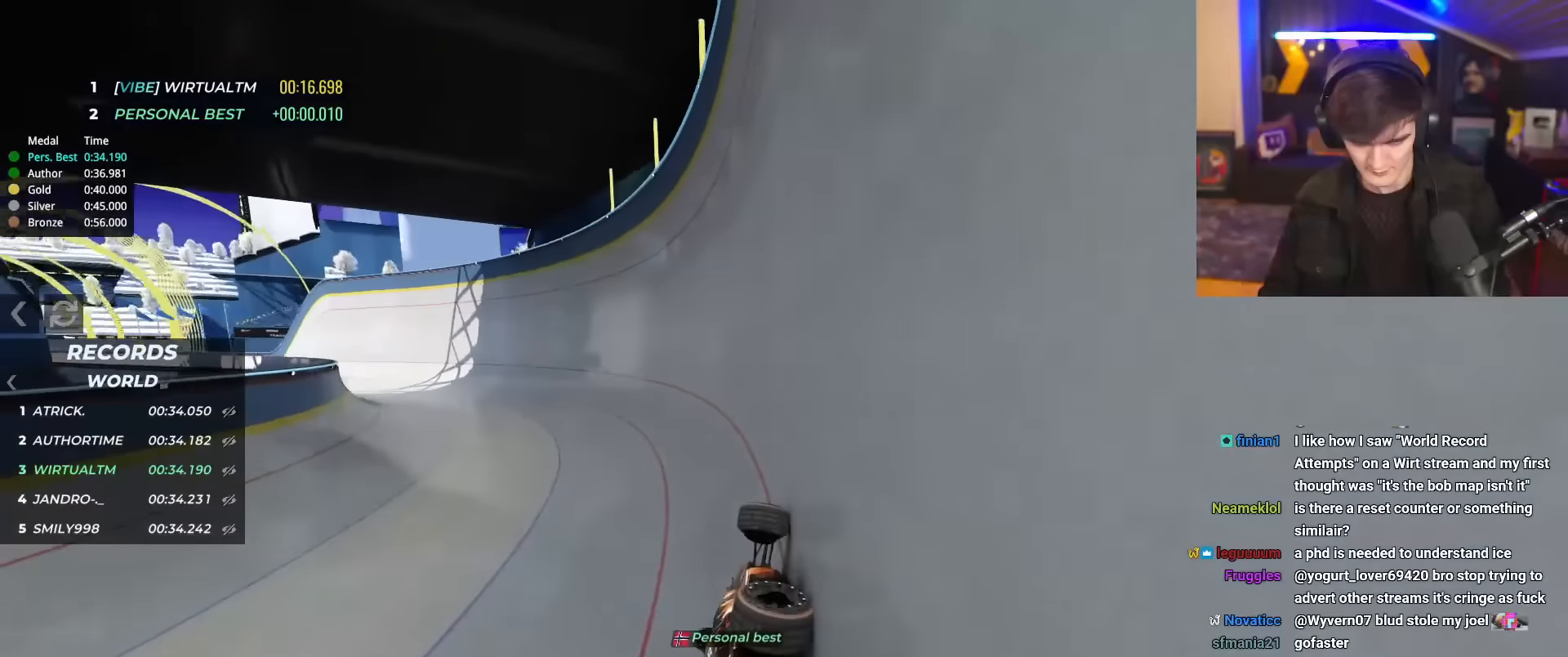
{"keys": ["left", "up"], "events": []}
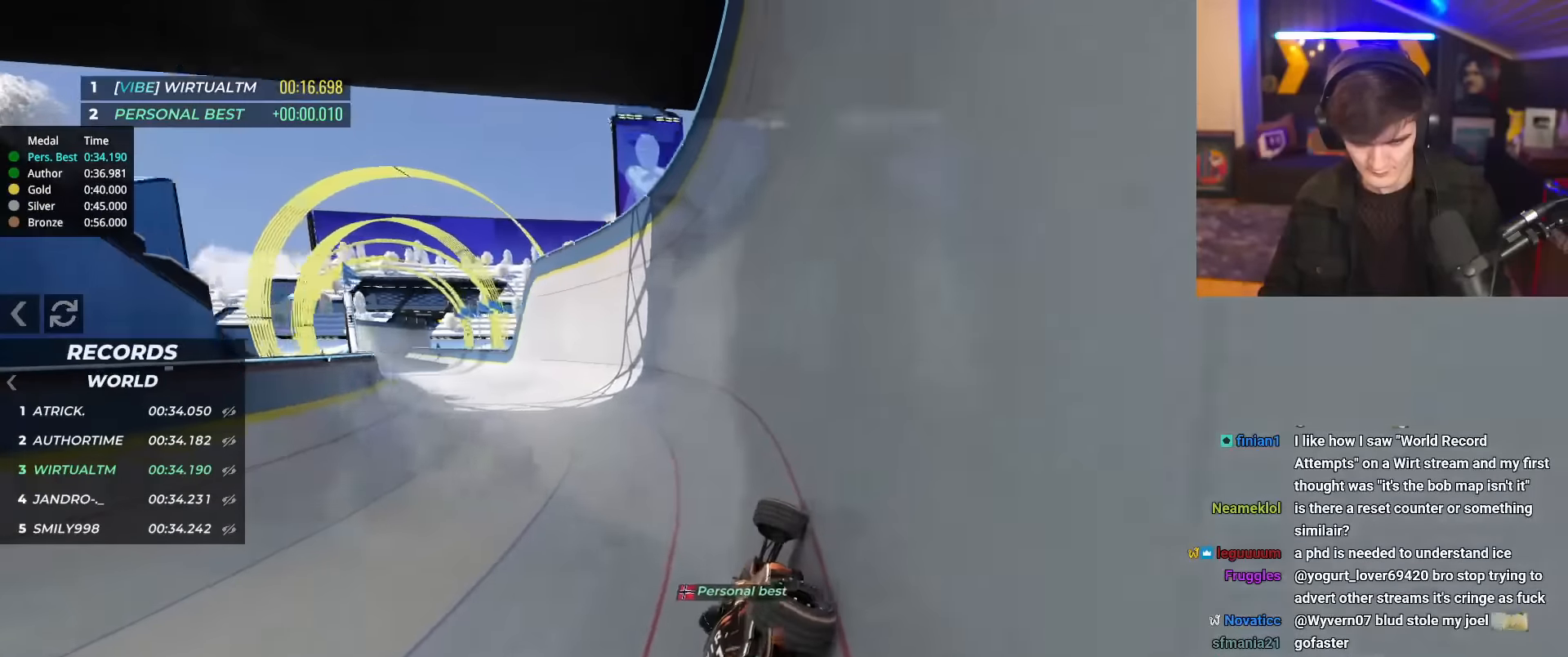
{"keys": ["left", "up"], "events": []}
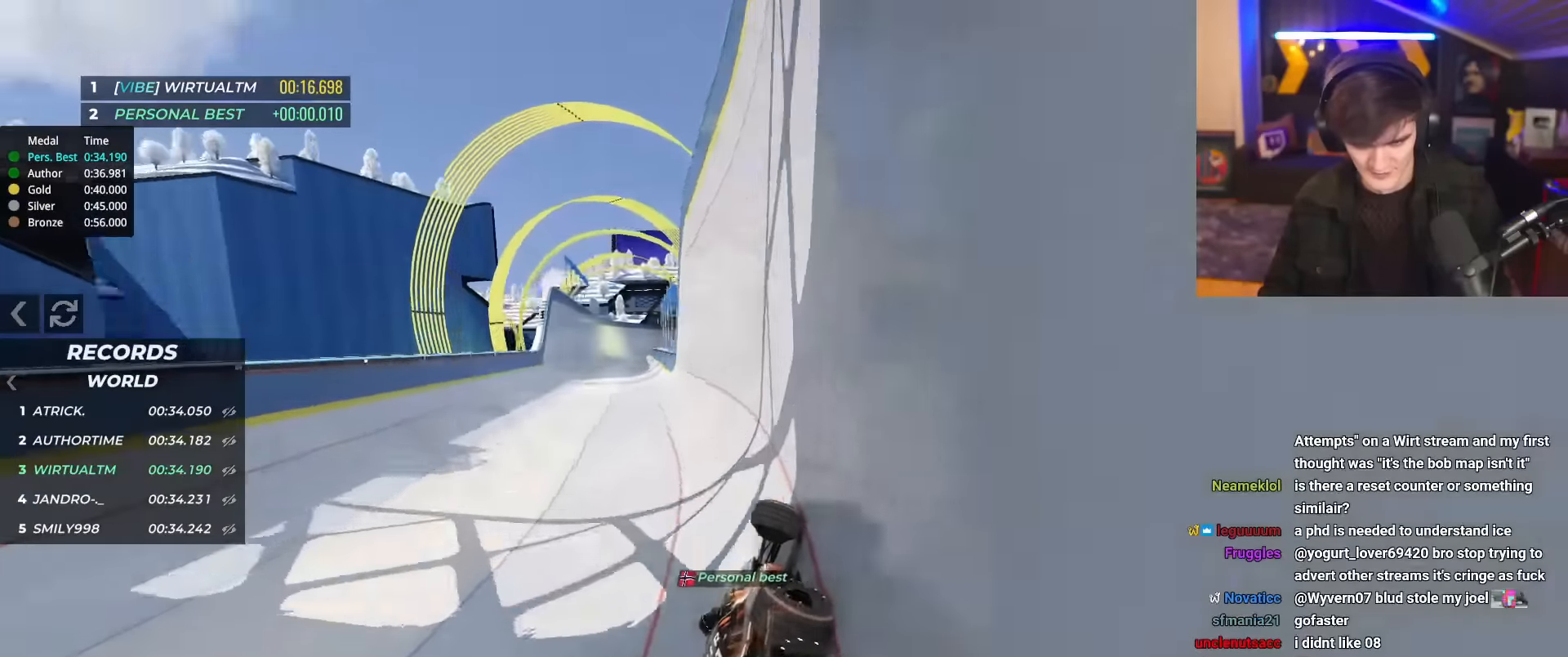
{"keys": ["right", "up"], "events": [[317, "left", "up"], [317, "right", "down"]]}
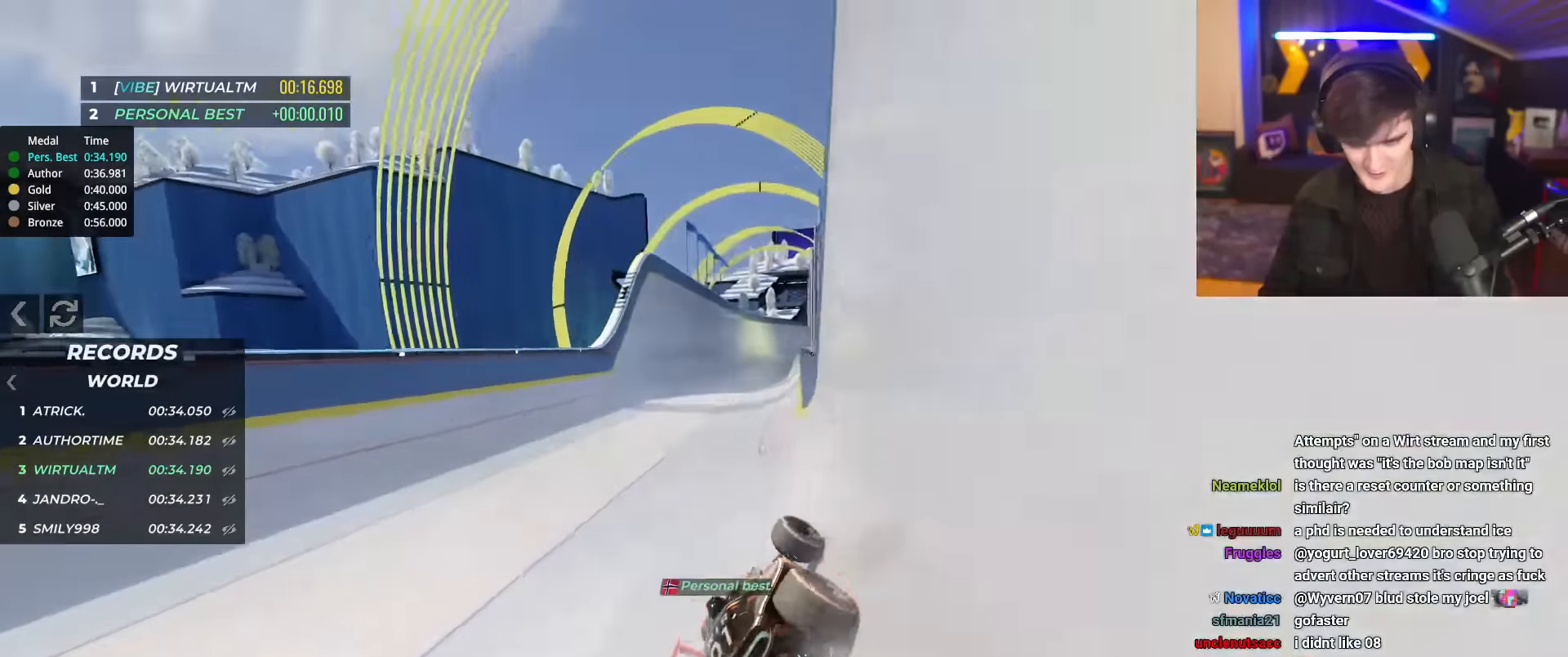
{"keys": ["up"], "events": [[150, "right", "up"], [233, "left", "down"], [333, "left", "up"]]}
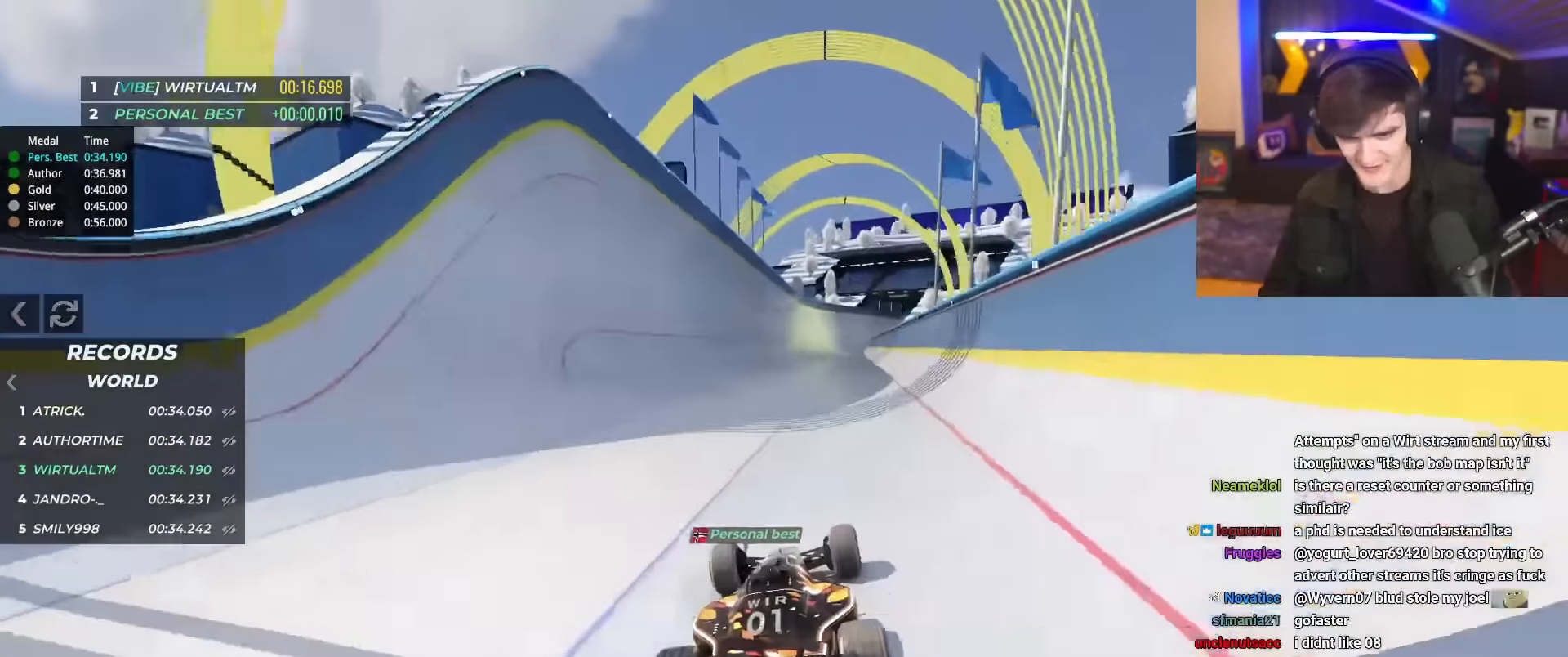
{"keys": ["up"], "events": []}
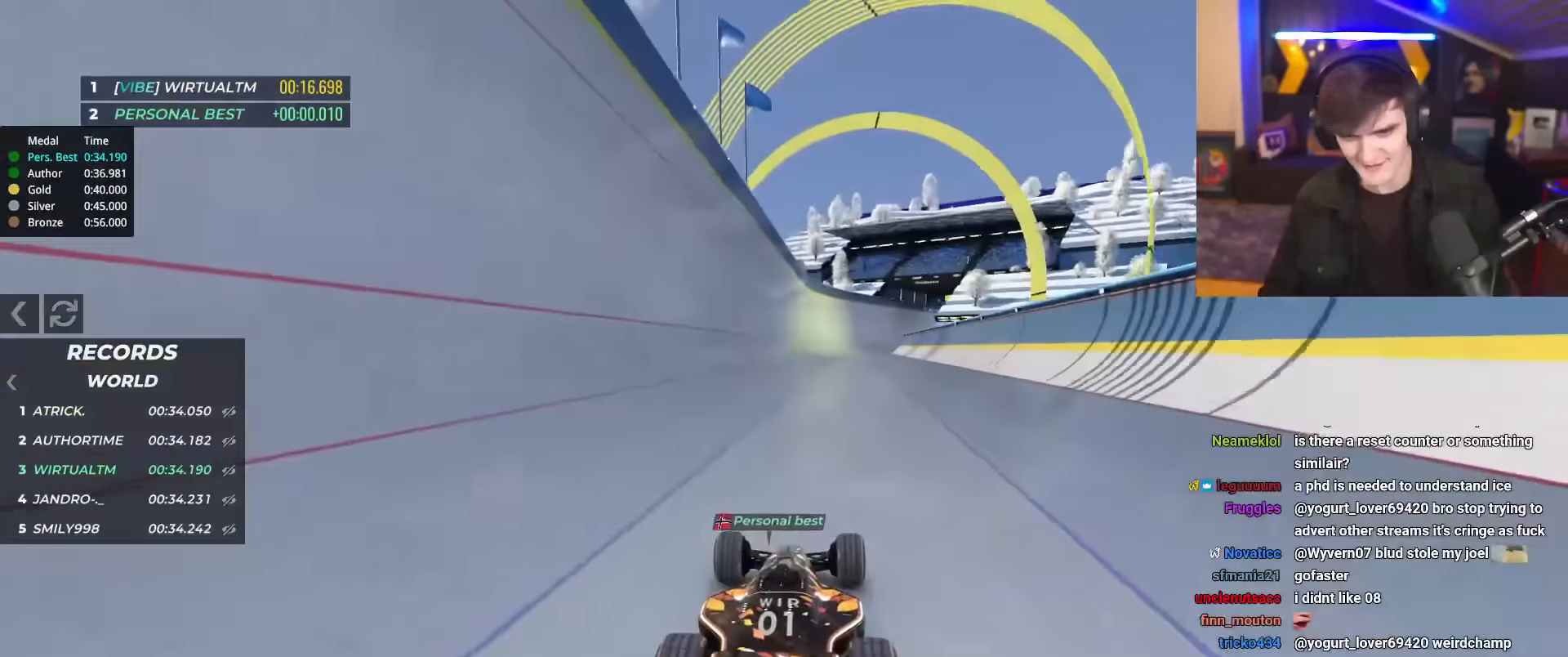
{"keys": ["up"], "events": [[317, "left", "down"], [400, "left", "up"]]}
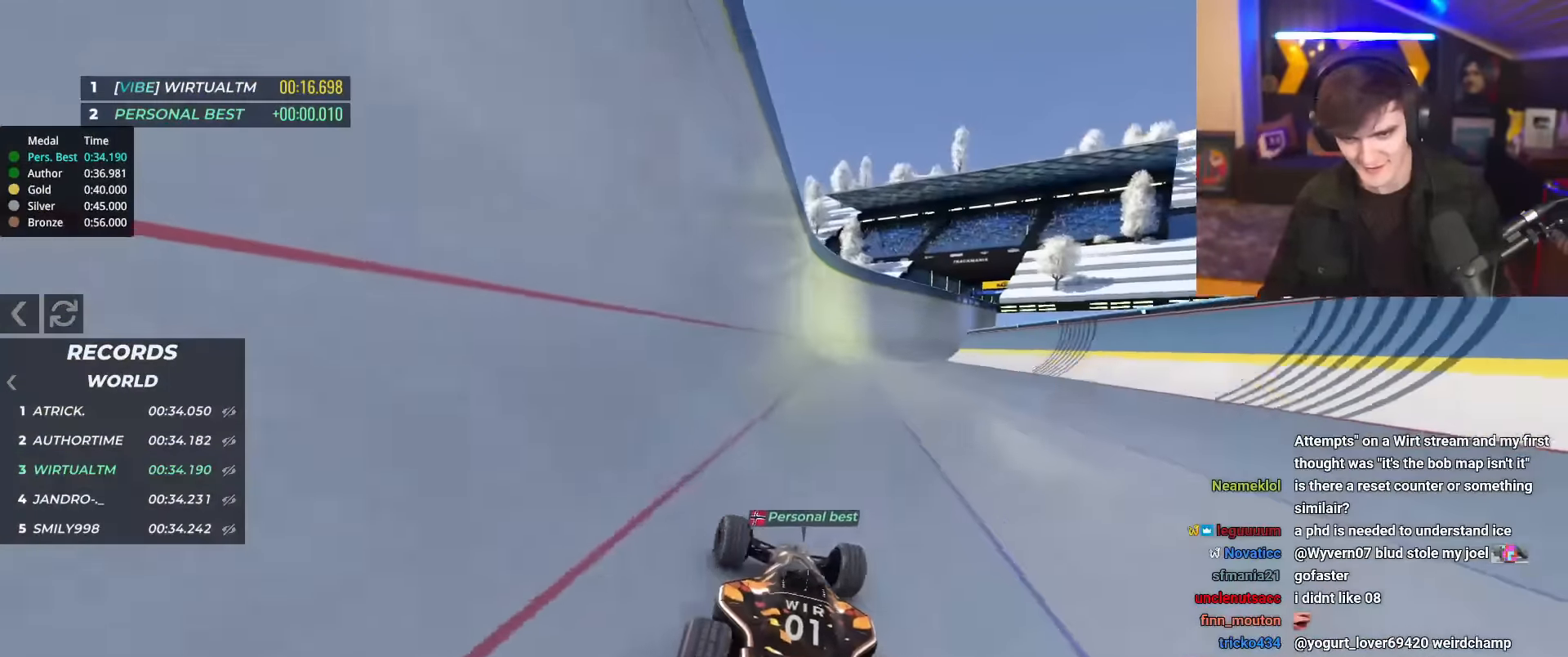
{"keys": ["up"], "events": [[334, "right", "down"], [434, "right", "up"]]}
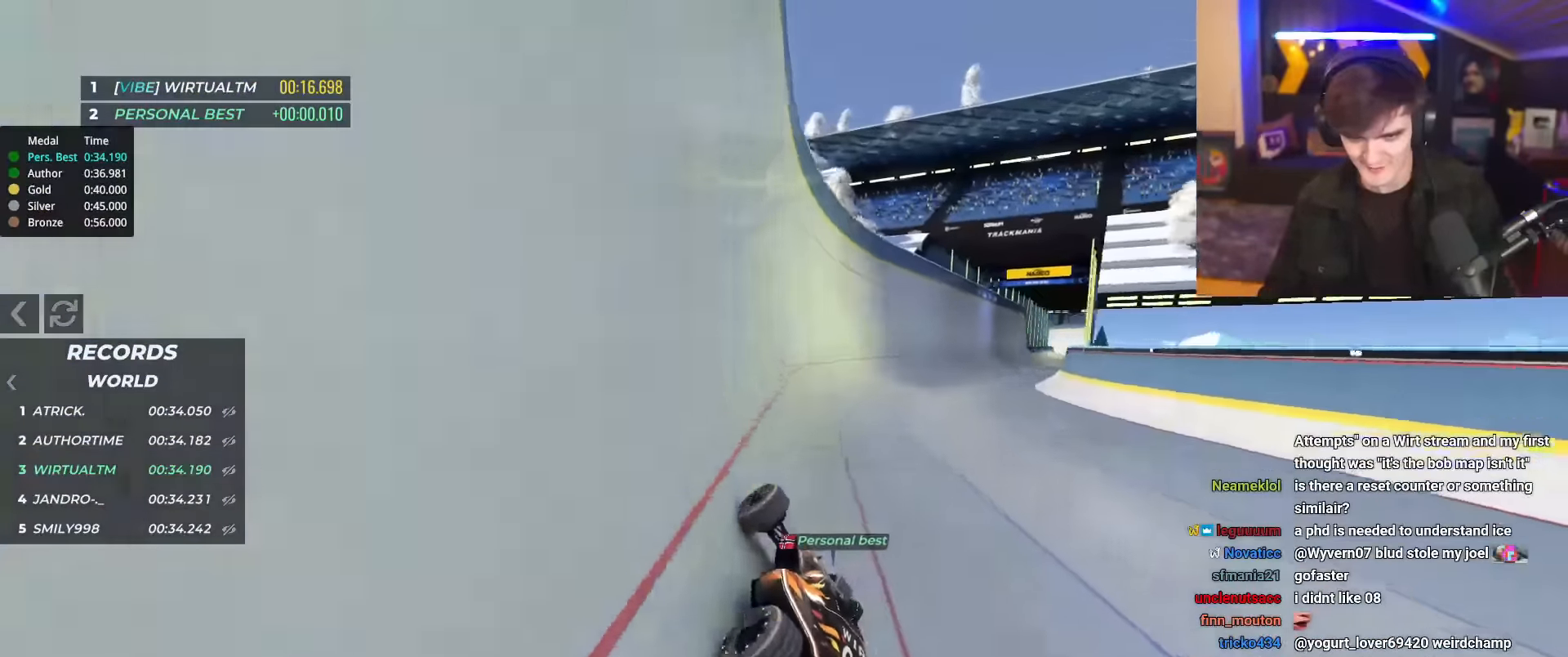
{"keys": ["right", "up"], "events": [[116, "right", "down"]]}
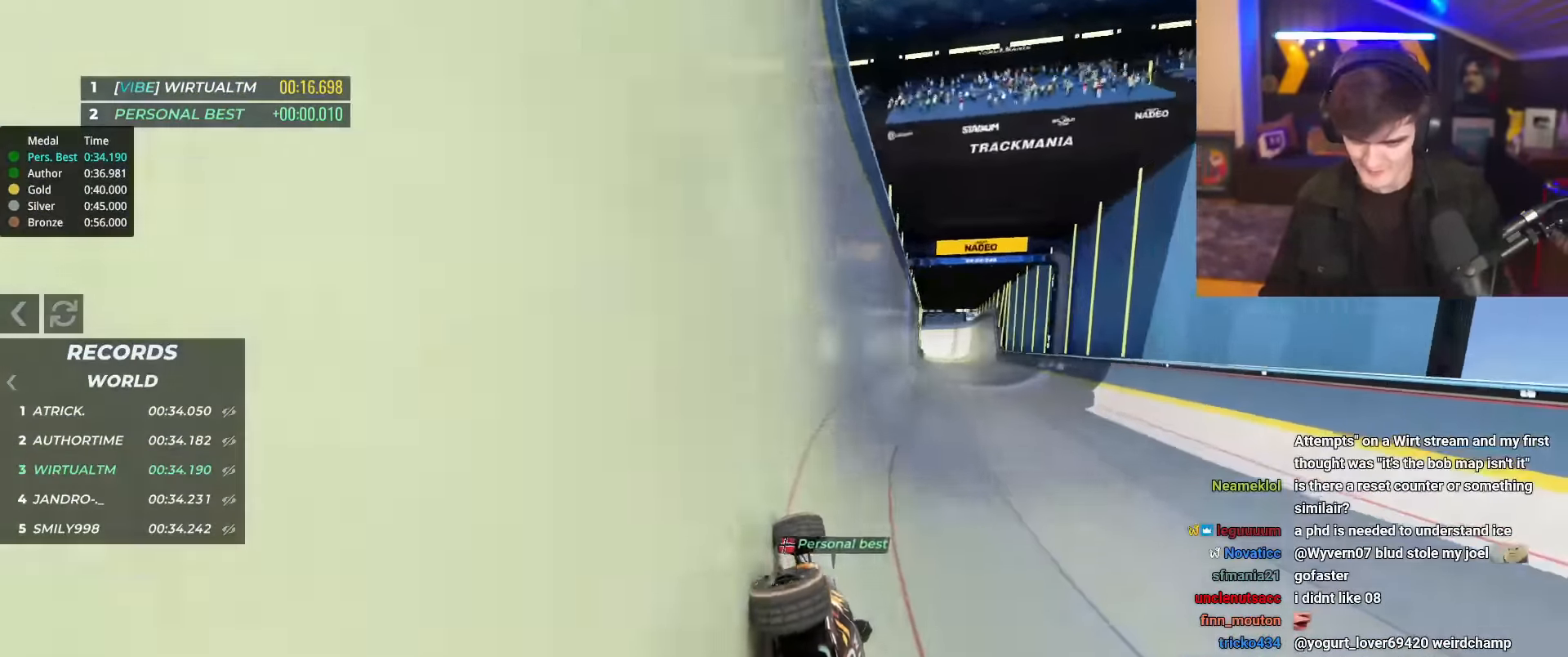
{"keys": ["right", "up"], "events": []}
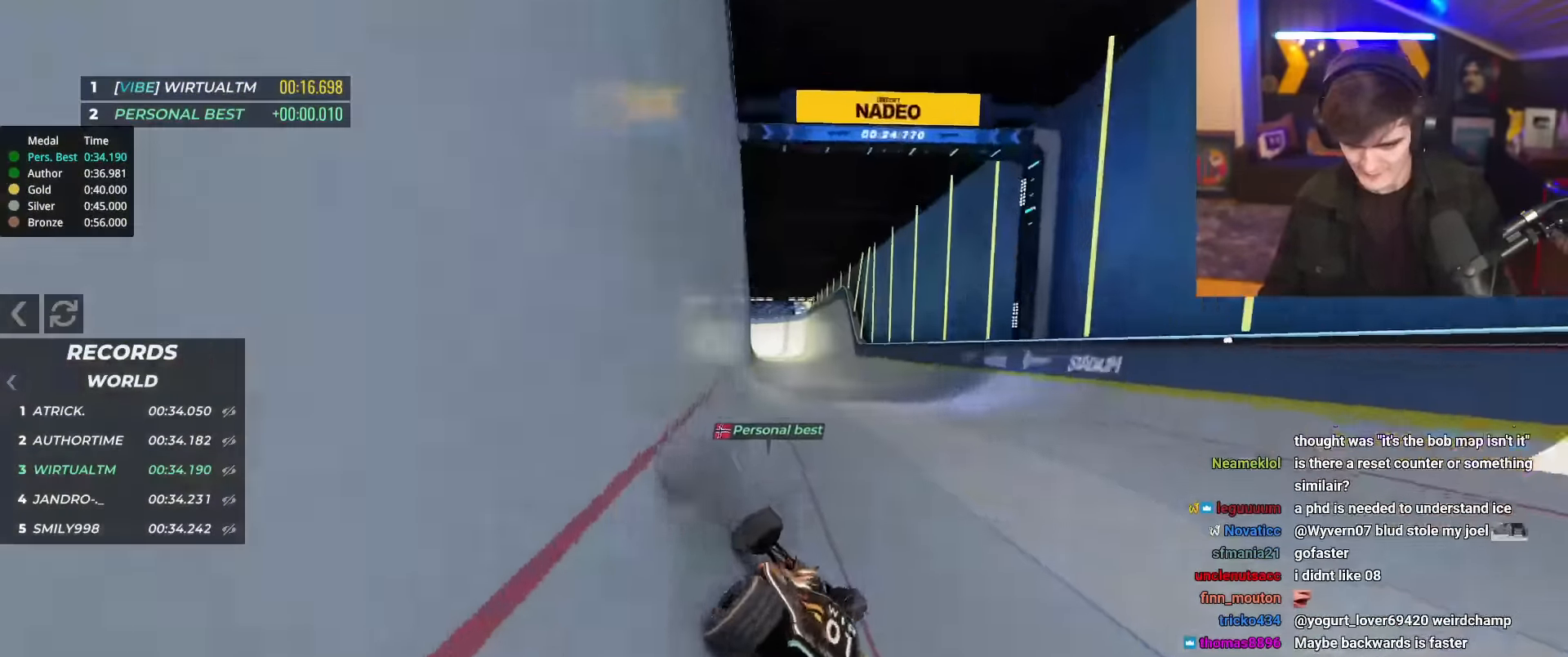
{"keys": ["right", "up"], "events": [[133, "right", "up"], [217, "left", "down"], [367, "left", "up"], [500, "right", "down"]]}
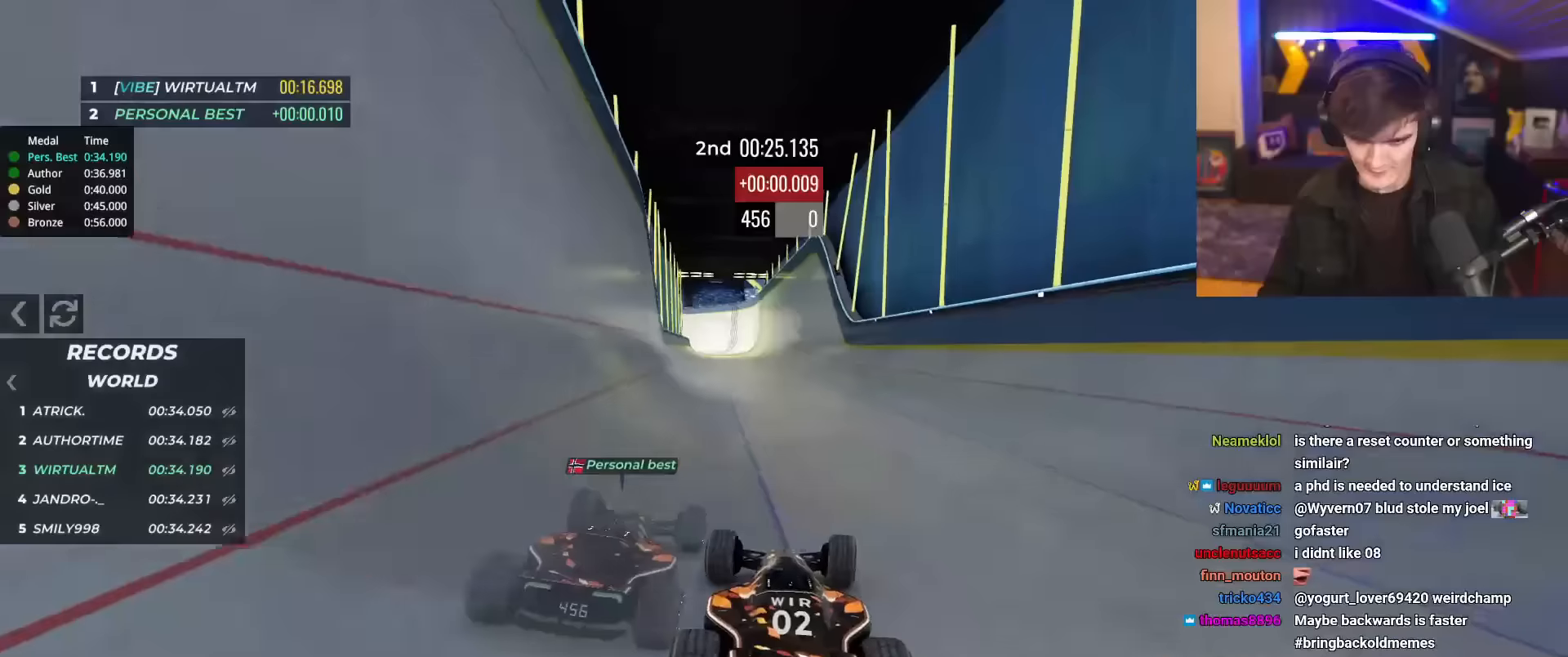
{"keys": ["up"], "events": [[50, "right", "up"]]}
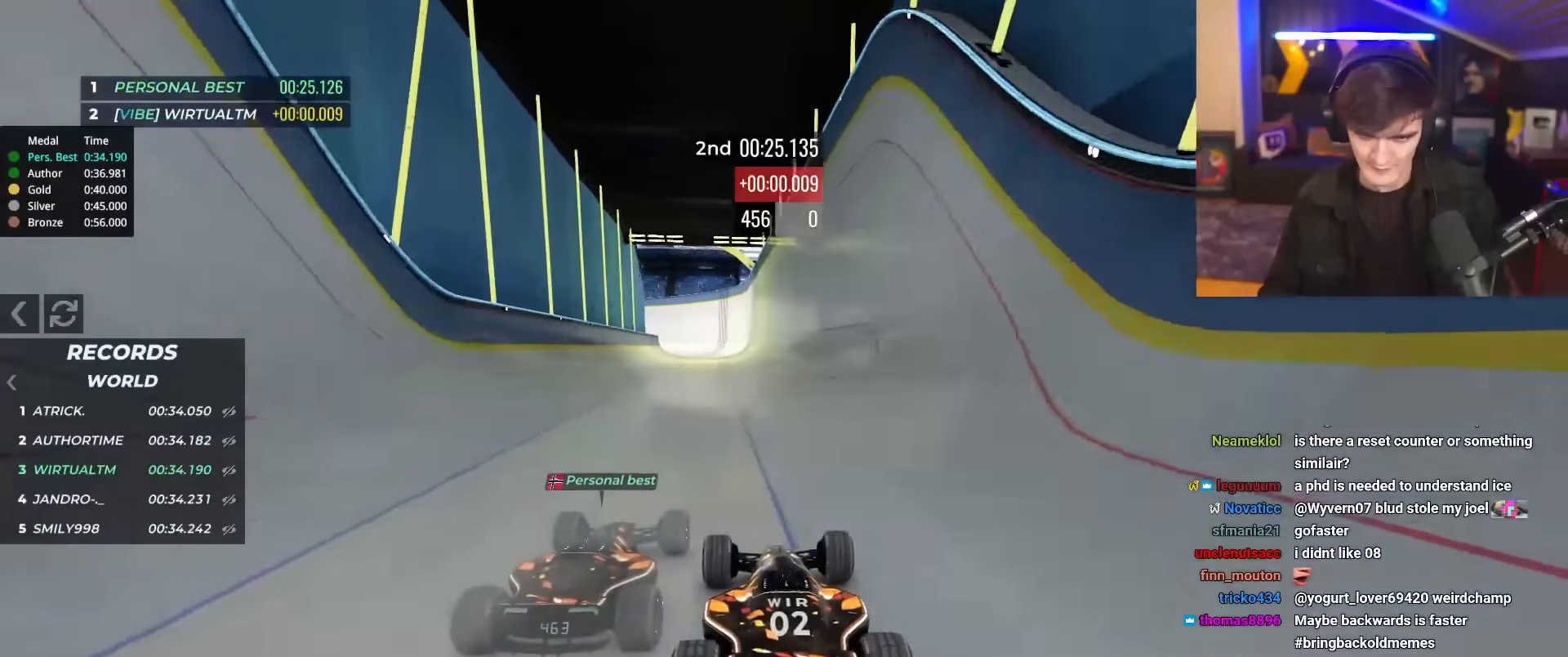
{"keys": ["up"], "events": [[300, "right", "down"], [501, "right", "up"]]}
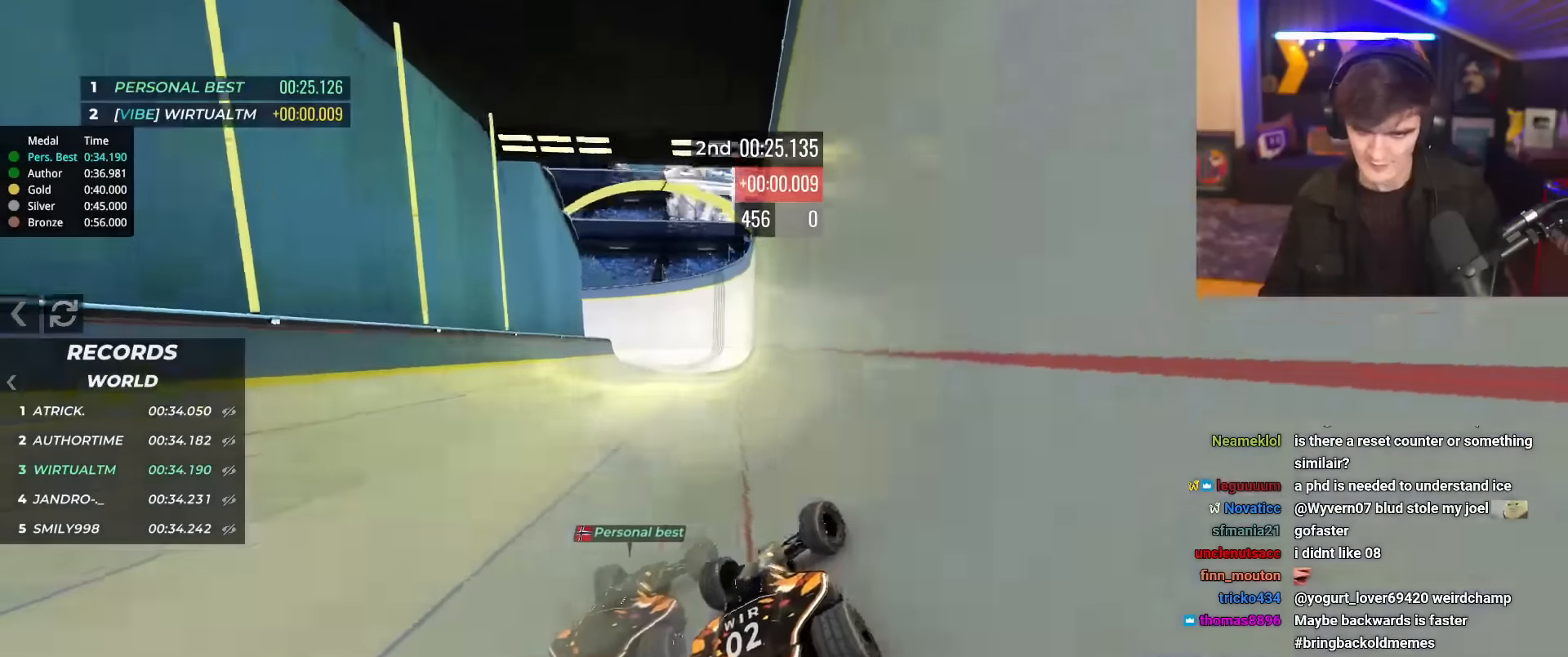
{"keys": ["left", "up"], "events": [[83, "left", "down"], [116, "left", "up"], [450, "left", "down"]]}
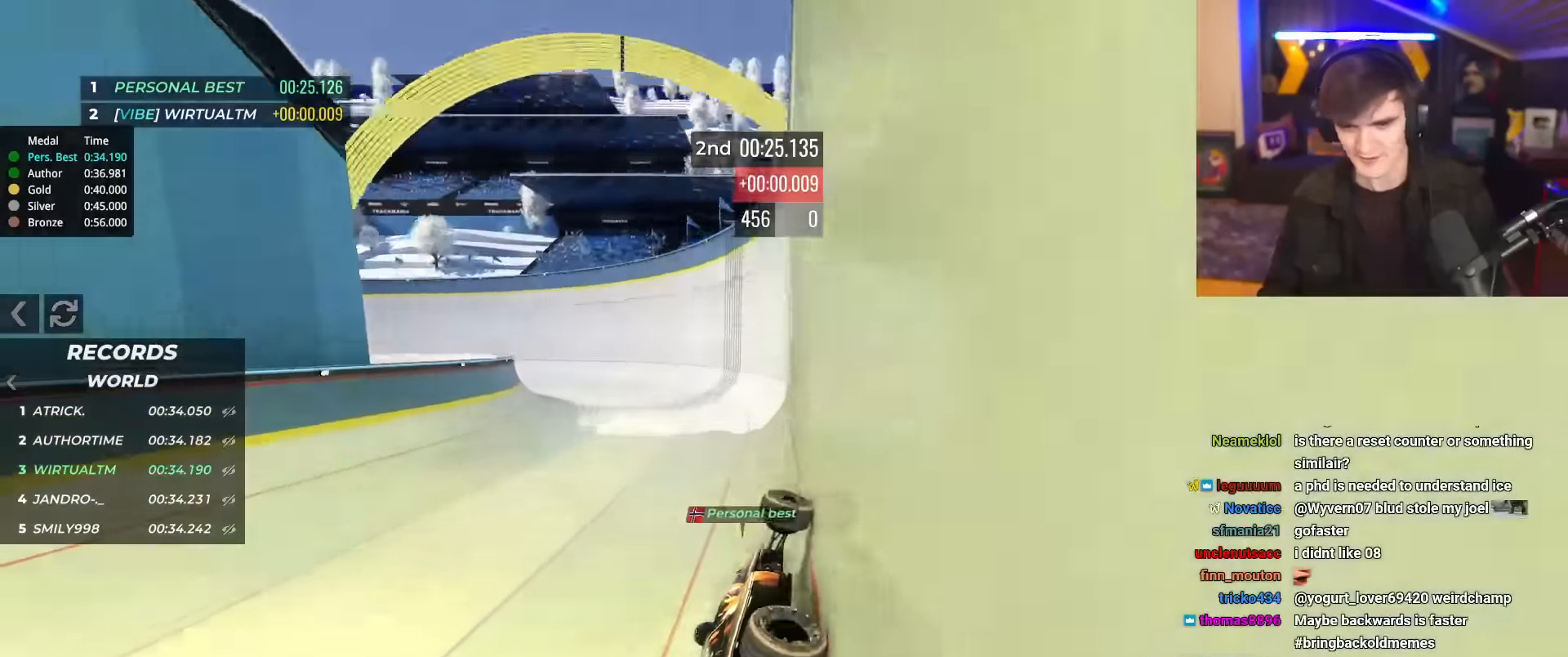
{"keys": ["left", "up"], "events": []}
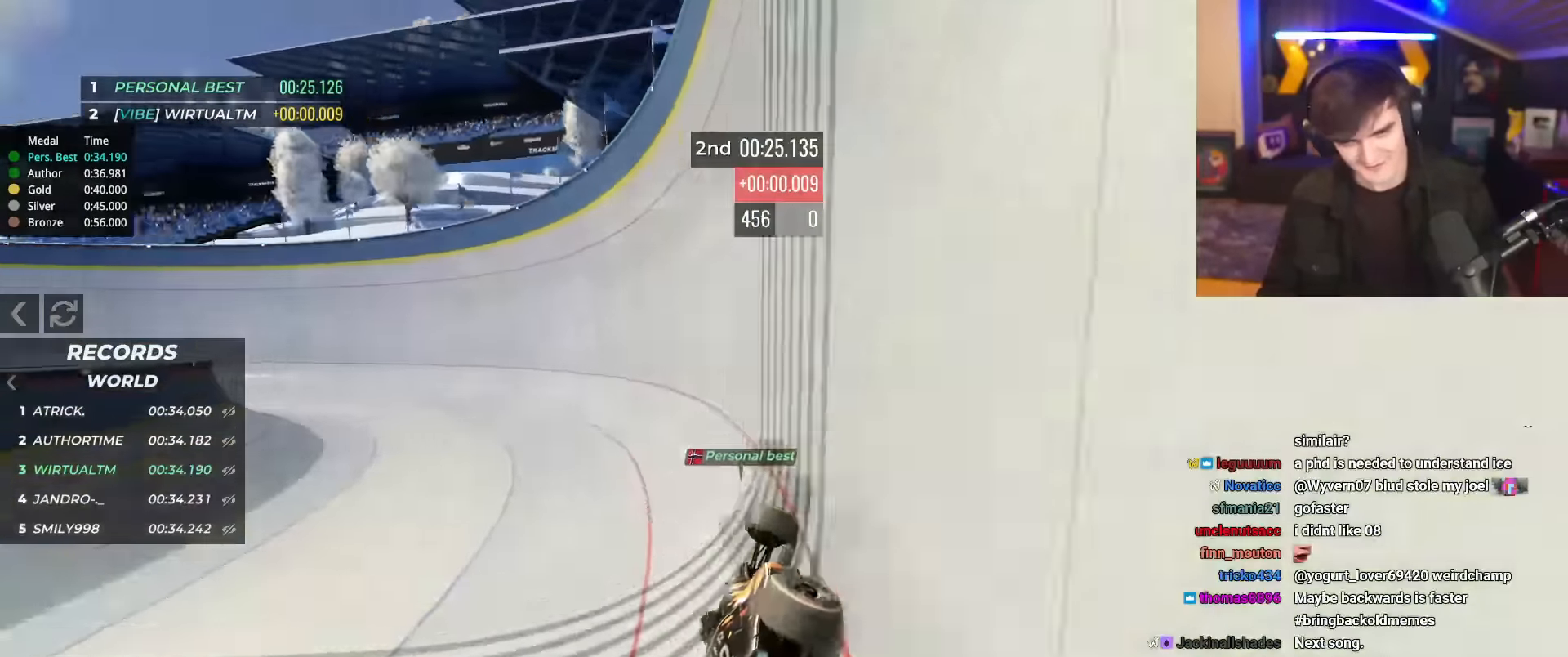
{"keys": ["left", "up"], "events": [[217, "left", "up"], [501, "left", "down"]]}
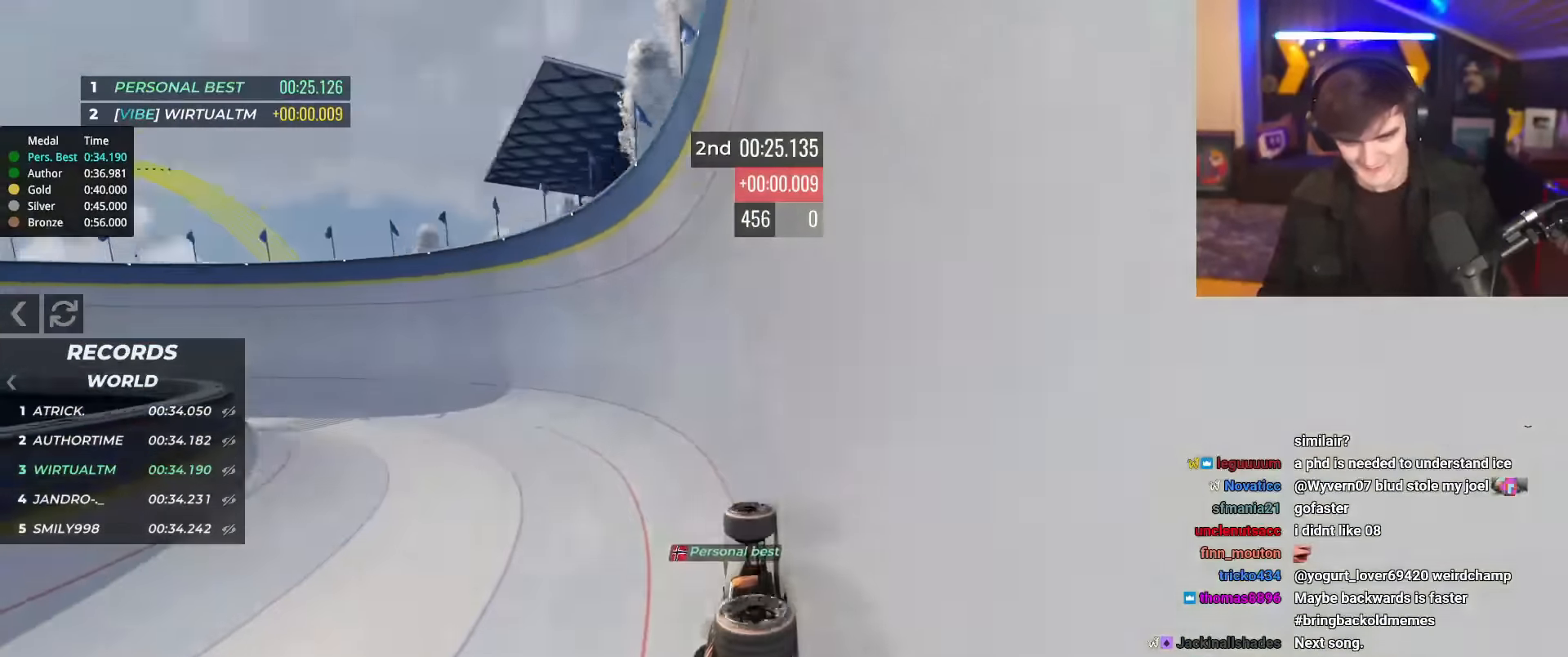
{"keys": ["left", "up"], "events": []}
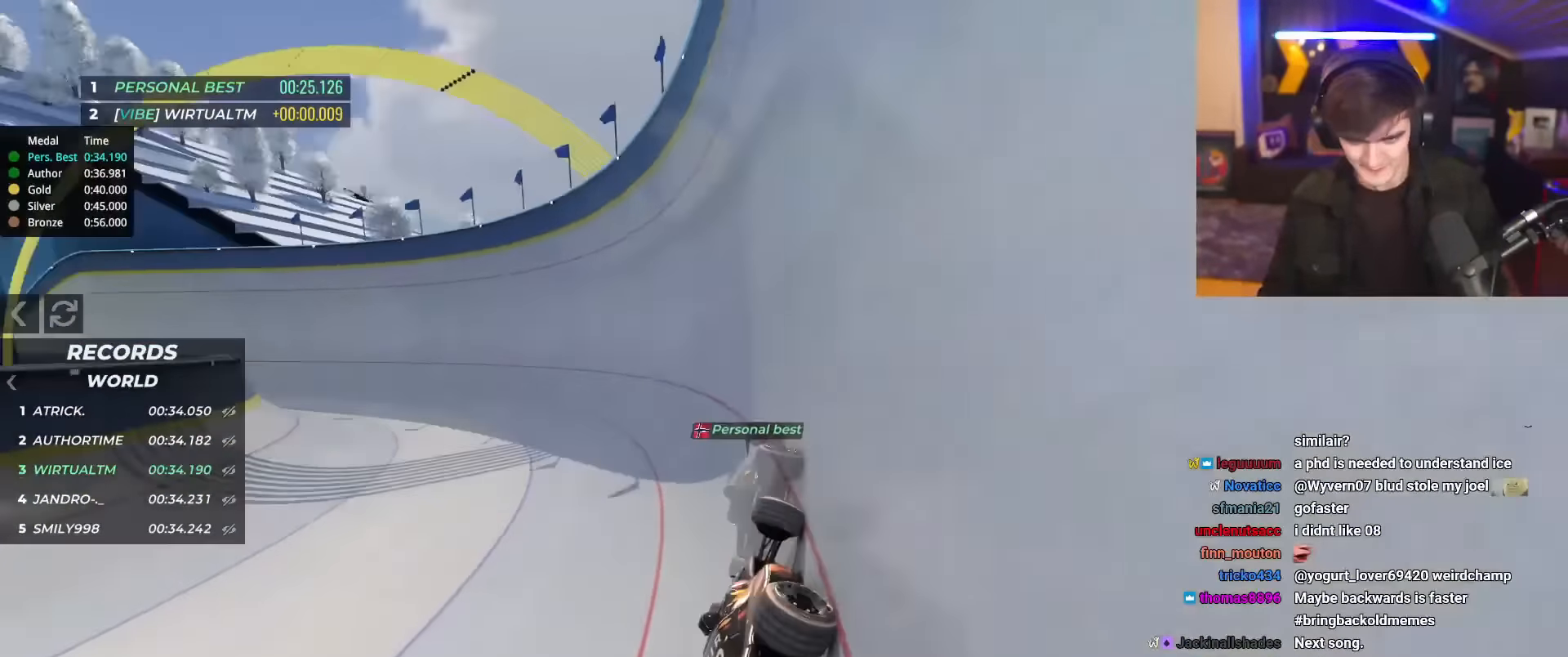
{"keys": ["up"], "events": [[484, "left", "up"]]}
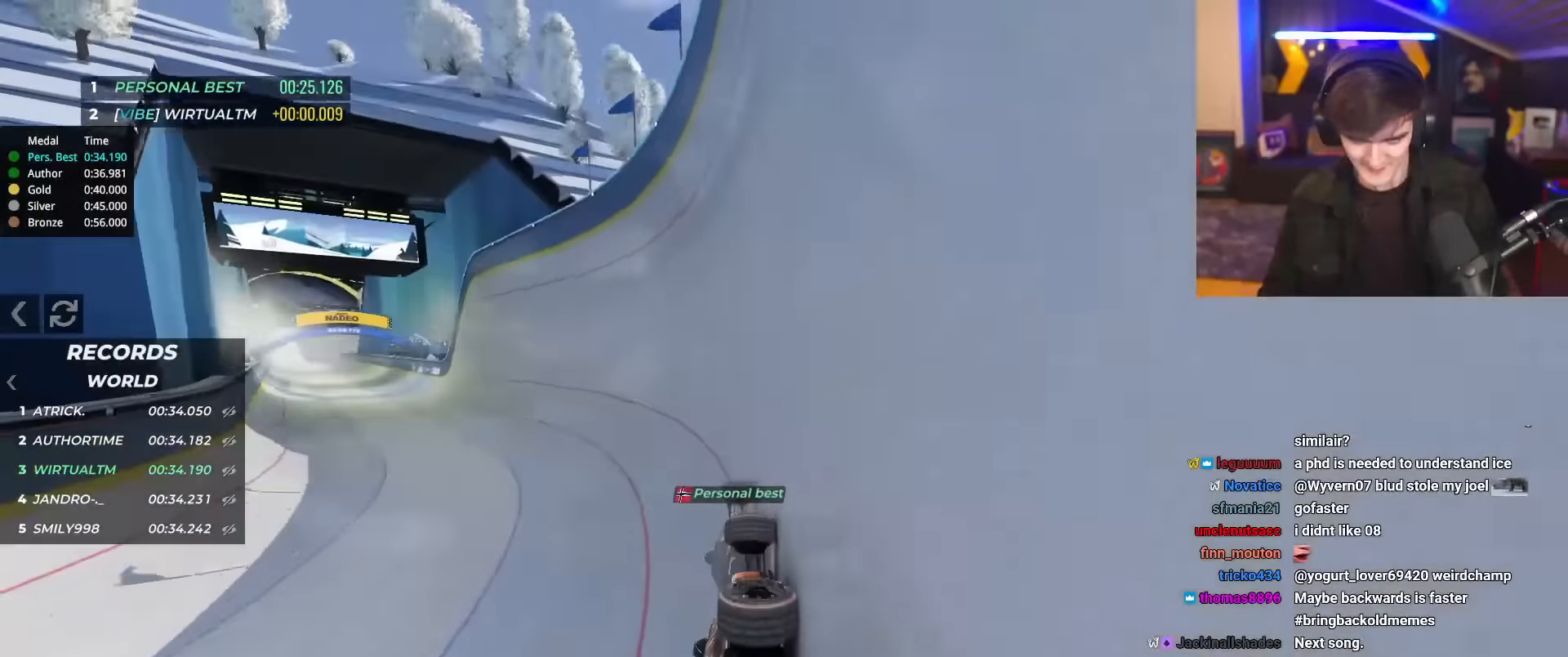
{"keys": ["left", "up"], "events": [[183, "left", "down"]]}
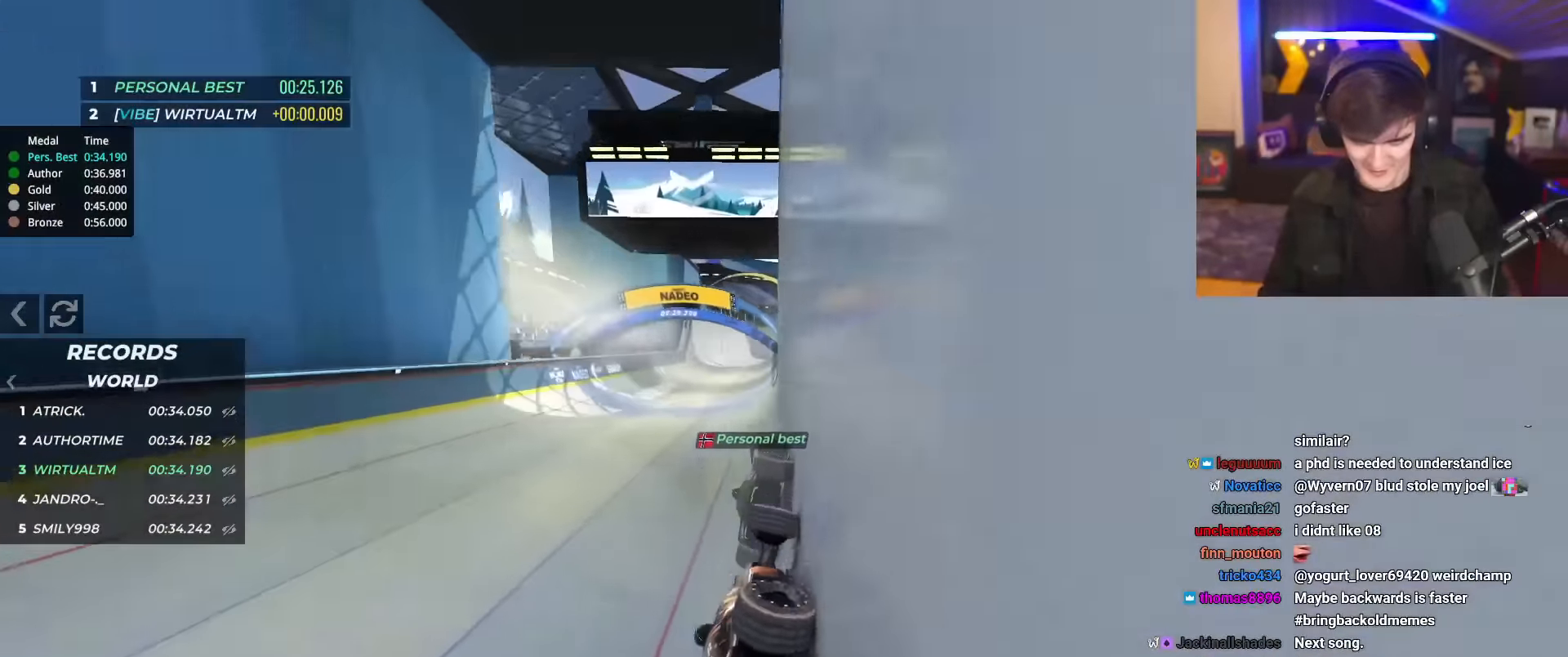
{"keys": ["up"], "events": [[150, "left", "up"], [234, "right", "down"], [334, "right", "up"]]}
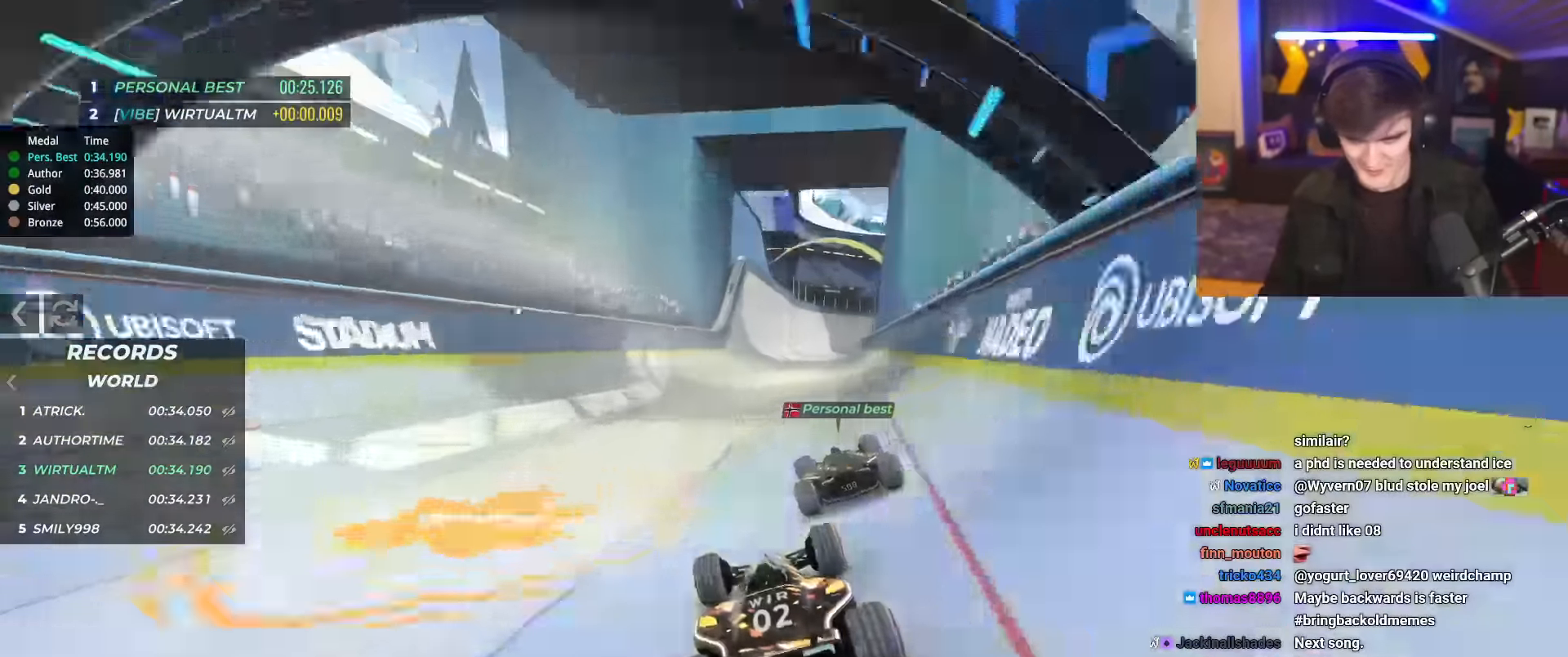
{"keys": ["up"], "events": []}